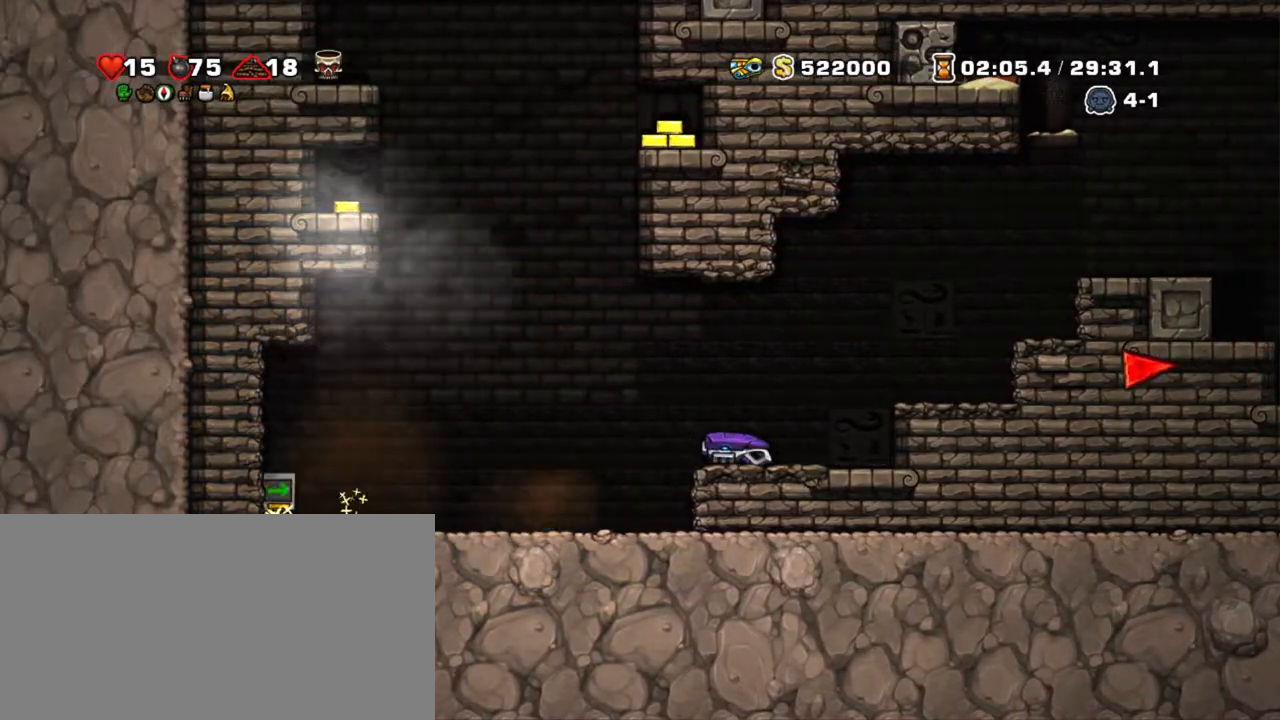
Gameplay with keyboard; each line is a JSON object with the keys held at the frame after it. "events" lists presses ("down") and releases ("up") of "a", "down", "escape", "left", "right", "s", "shift", "space", "tab", "up", "x" and "z" between this image and that frame as [ms after this image, input, new state], when the widget could be followed in between. No other keys are recorded. Mouse input is not recorded.
{"keys": ["right", "shift", "z"], "events": [[34, "z", "down"], [134, "z", "up"], [167, "z", "down"]]}
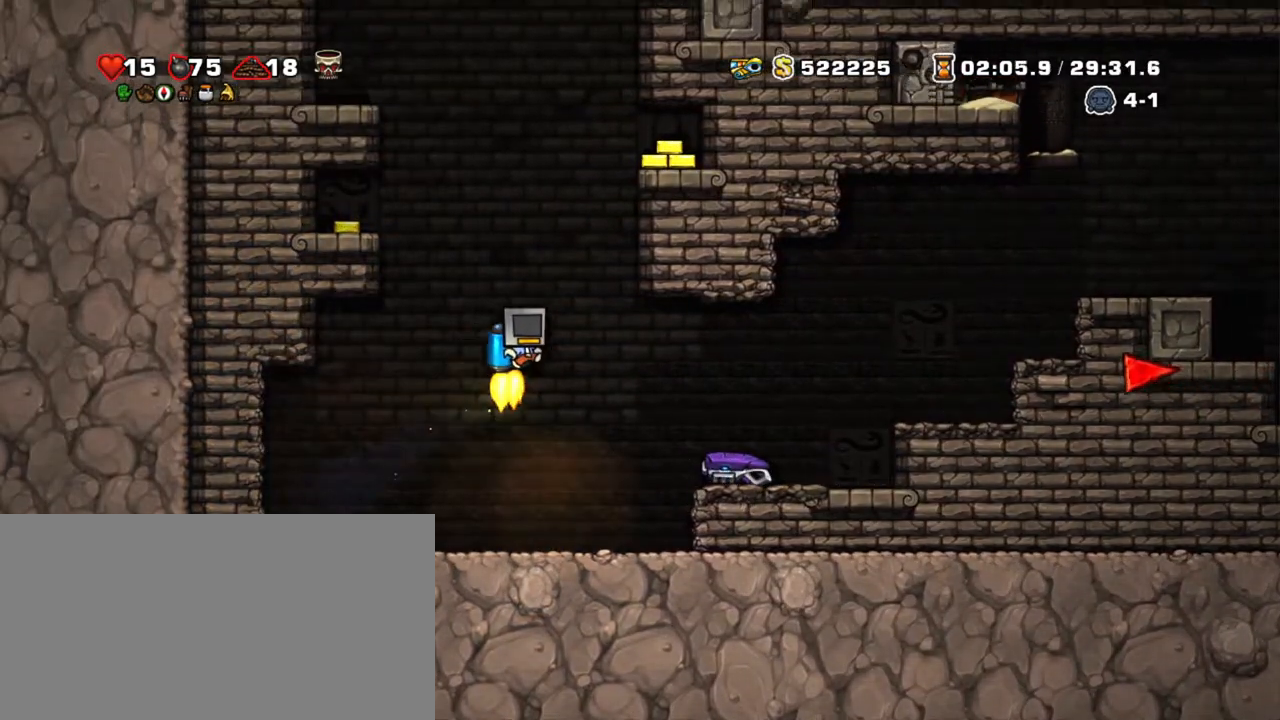
{"keys": ["right", "shift", "z"], "events": [[100, "right", "up"], [467, "right", "down"]]}
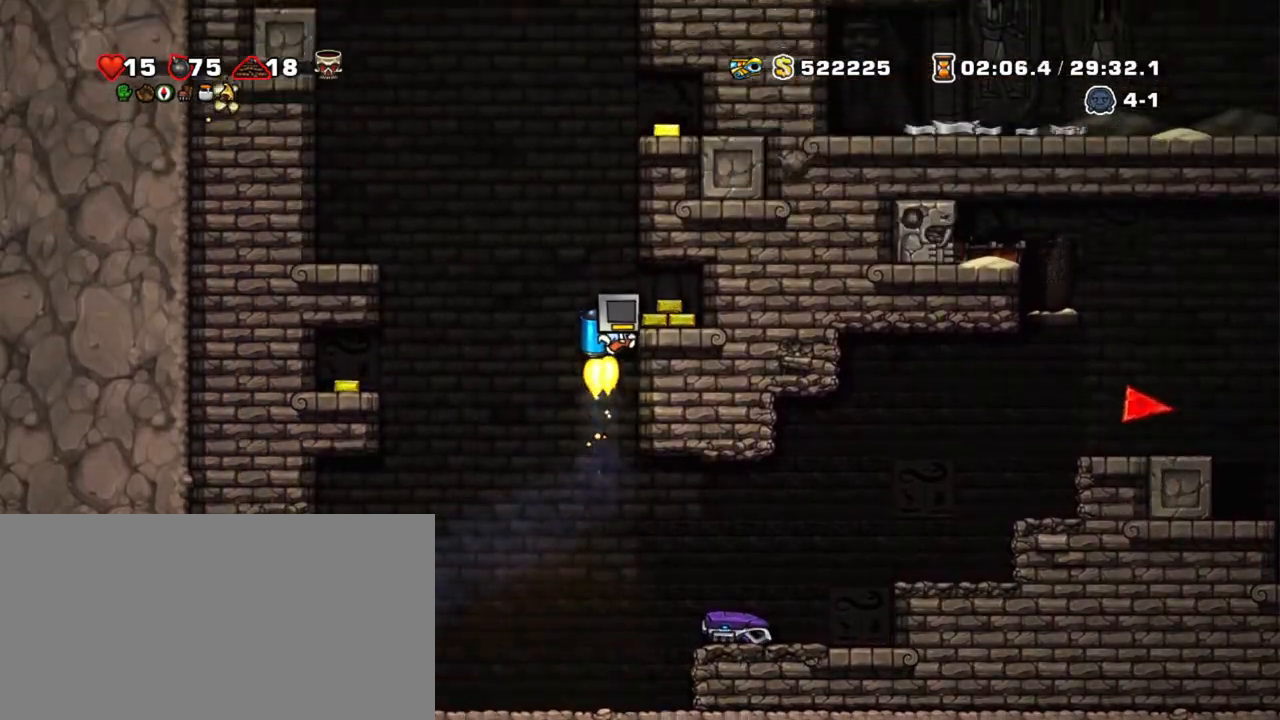
{"keys": ["right", "shift", "z"], "events": [[50, "z", "up"], [150, "left", "down"], [200, "right", "up"], [384, "left", "up"], [384, "right", "down"], [434, "z", "down"]]}
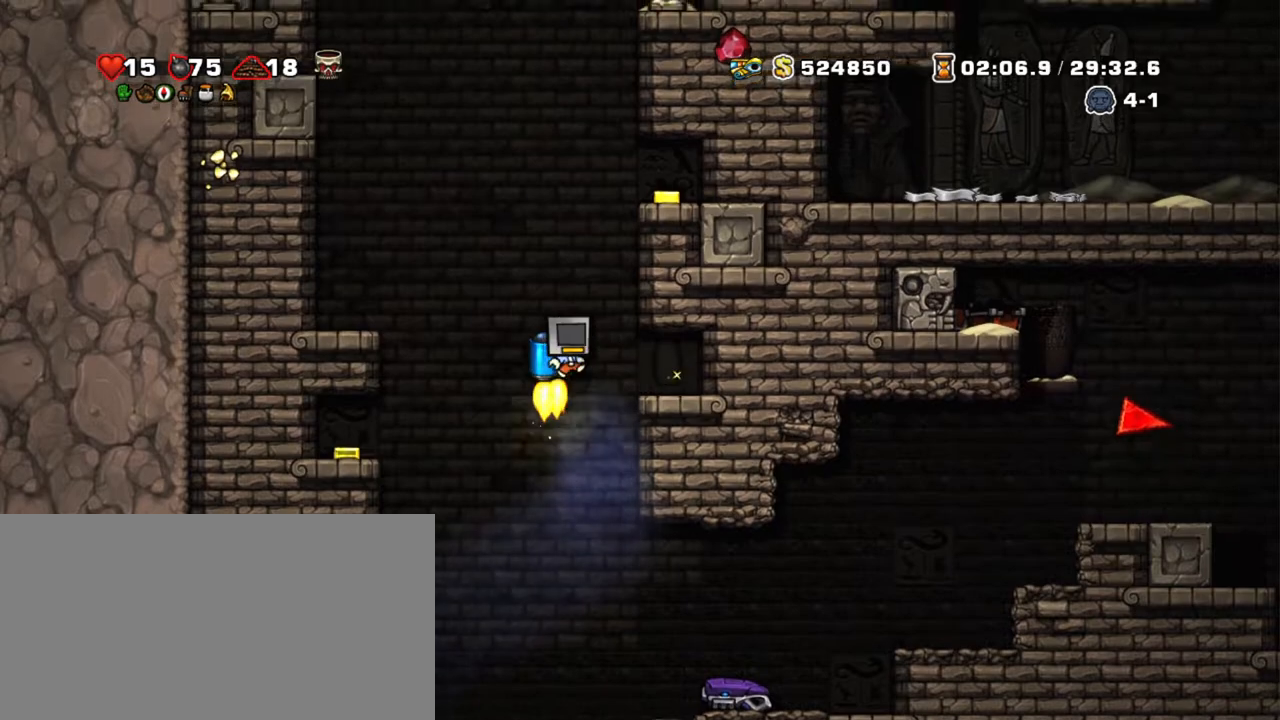
{"keys": ["right", "shift"], "events": [[34, "right", "up"], [34, "z", "up"], [67, "z", "down"], [450, "right", "down"], [450, "z", "up"]]}
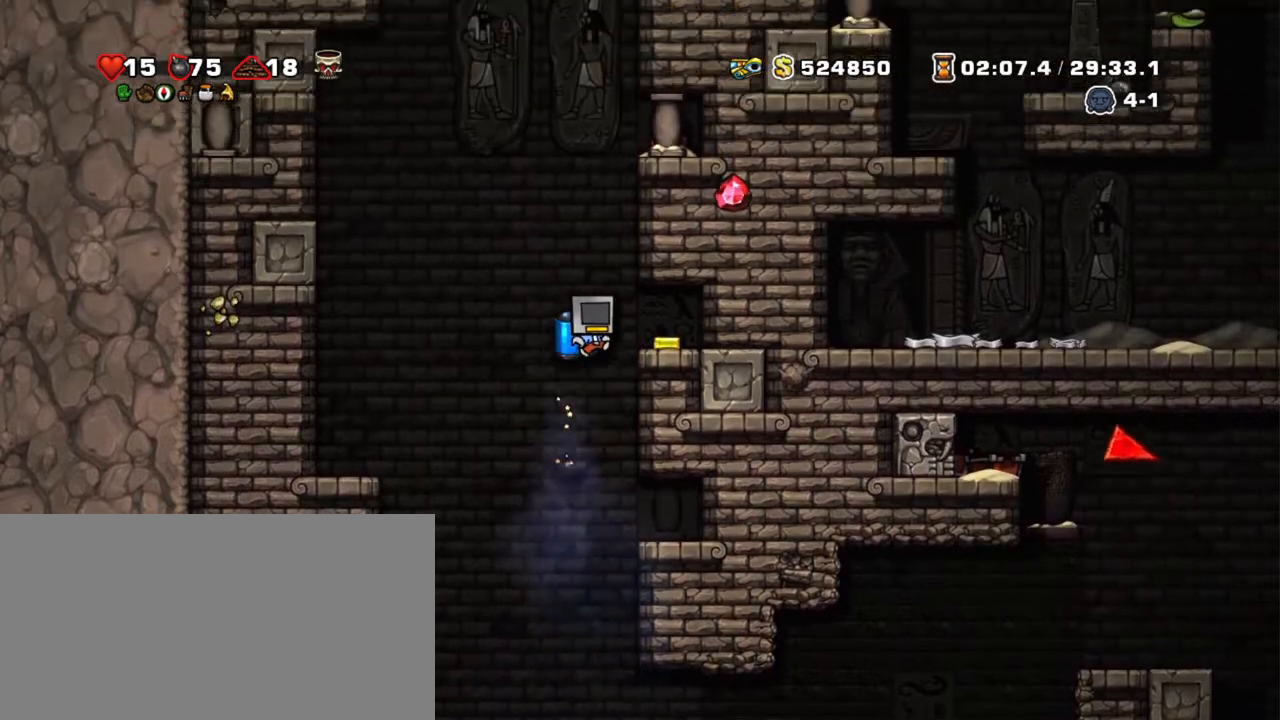
{"keys": ["right", "shift"], "events": [[100, "right", "up"], [184, "left", "down"], [367, "right", "down"], [367, "z", "down"], [417, "left", "up"], [467, "z", "up"]]}
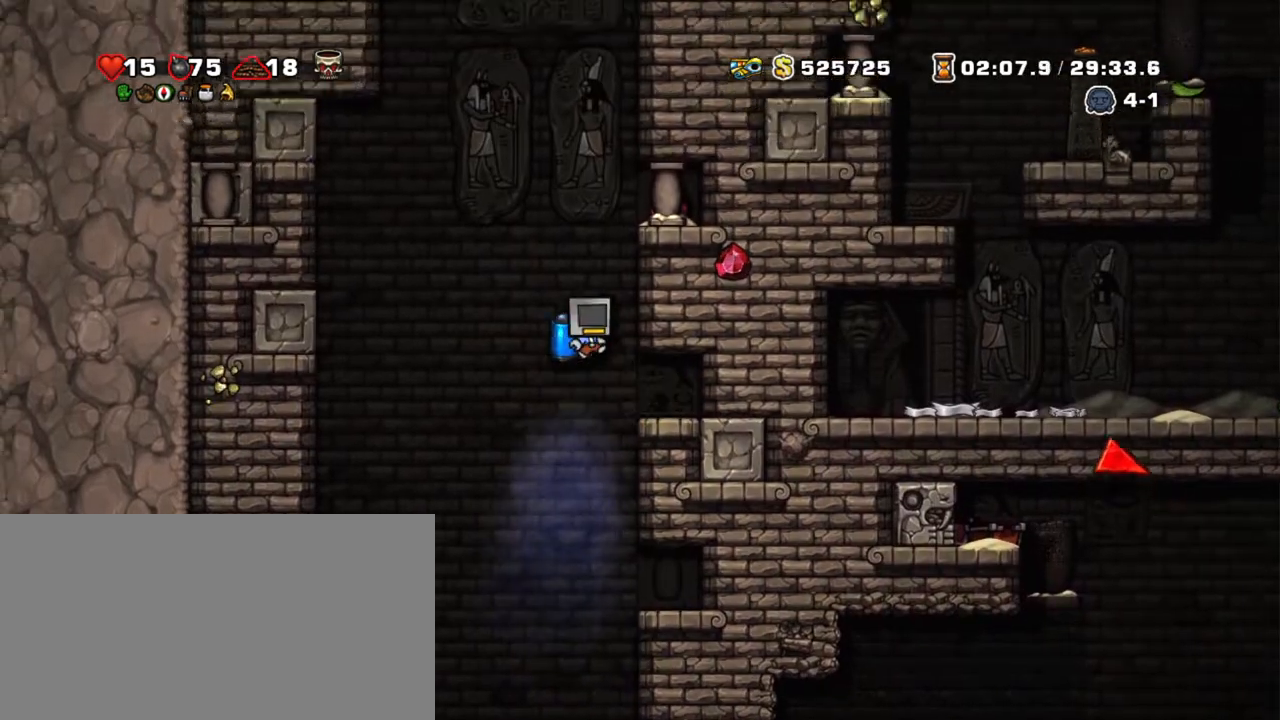
{"keys": ["left", "right", "shift"], "events": [[67, "right", "up"], [67, "z", "down"], [250, "right", "down"], [434, "z", "up"], [484, "left", "down"]]}
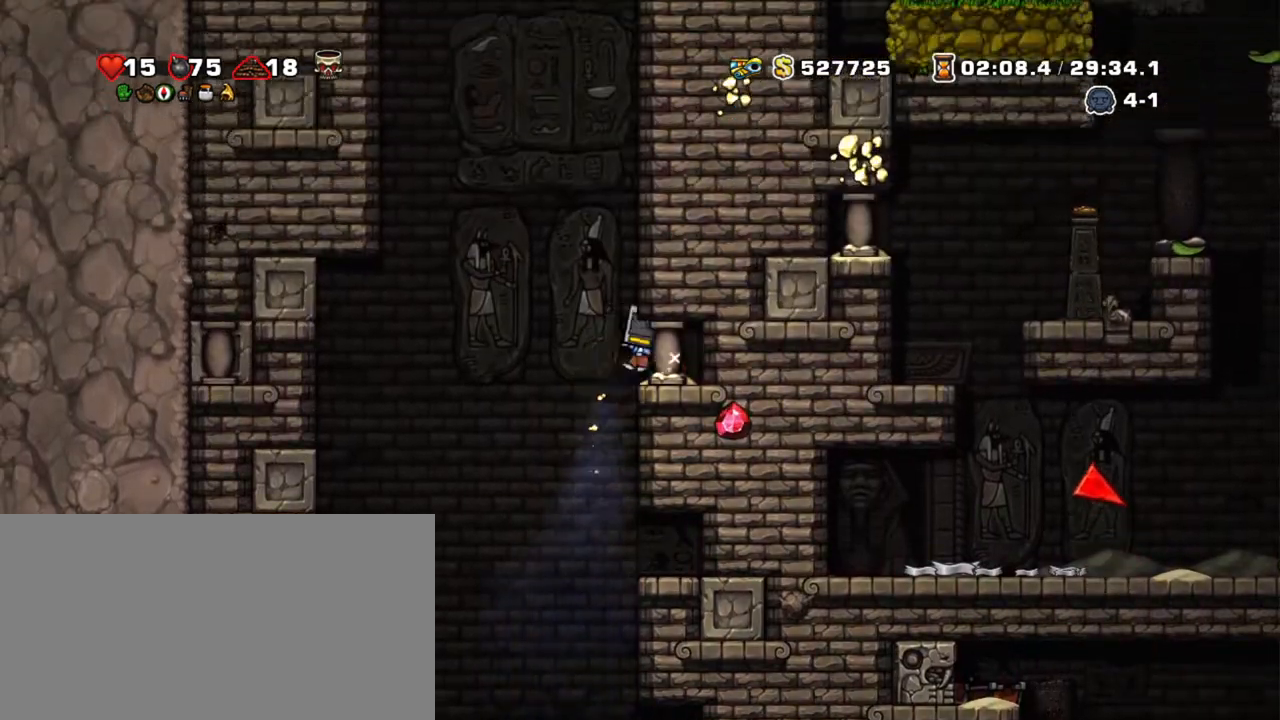
{"keys": ["shift", "z"], "events": [[17, "right", "up"], [217, "right", "down"], [217, "z", "down"], [267, "left", "up"], [367, "right", "up"]]}
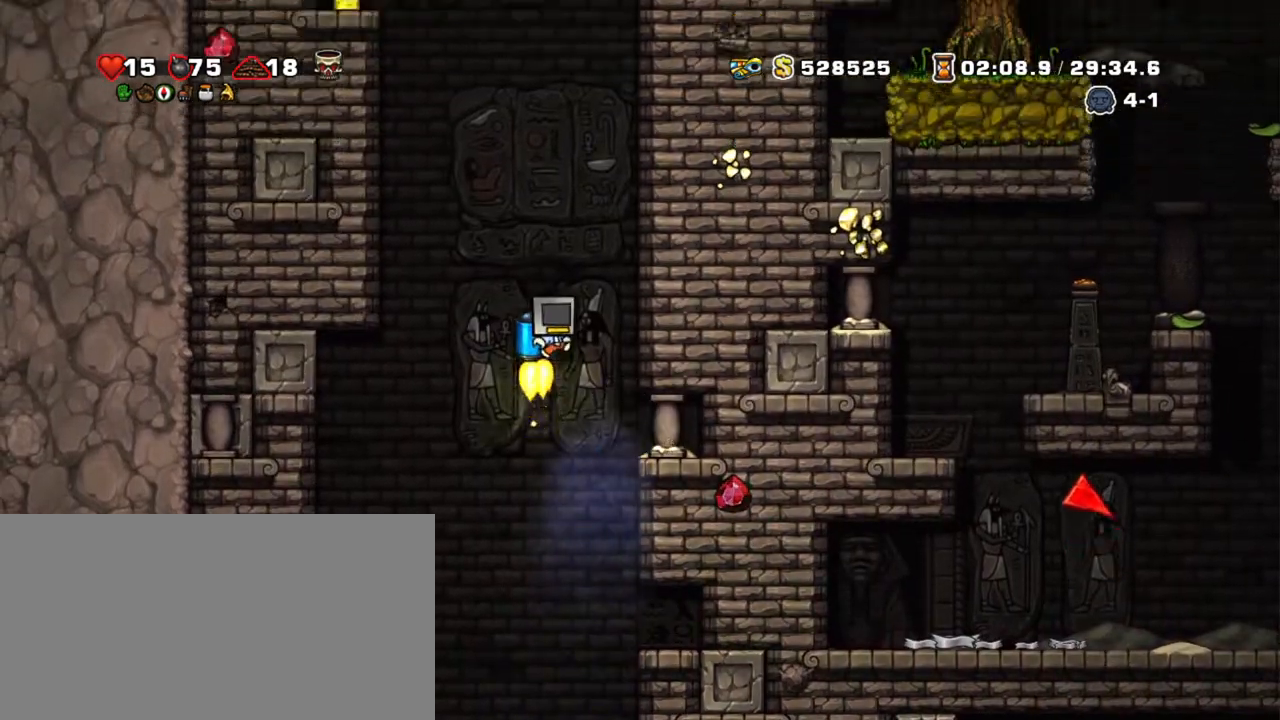
{"keys": ["shift", "z"], "events": [[84, "left", "down"], [184, "left", "up"]]}
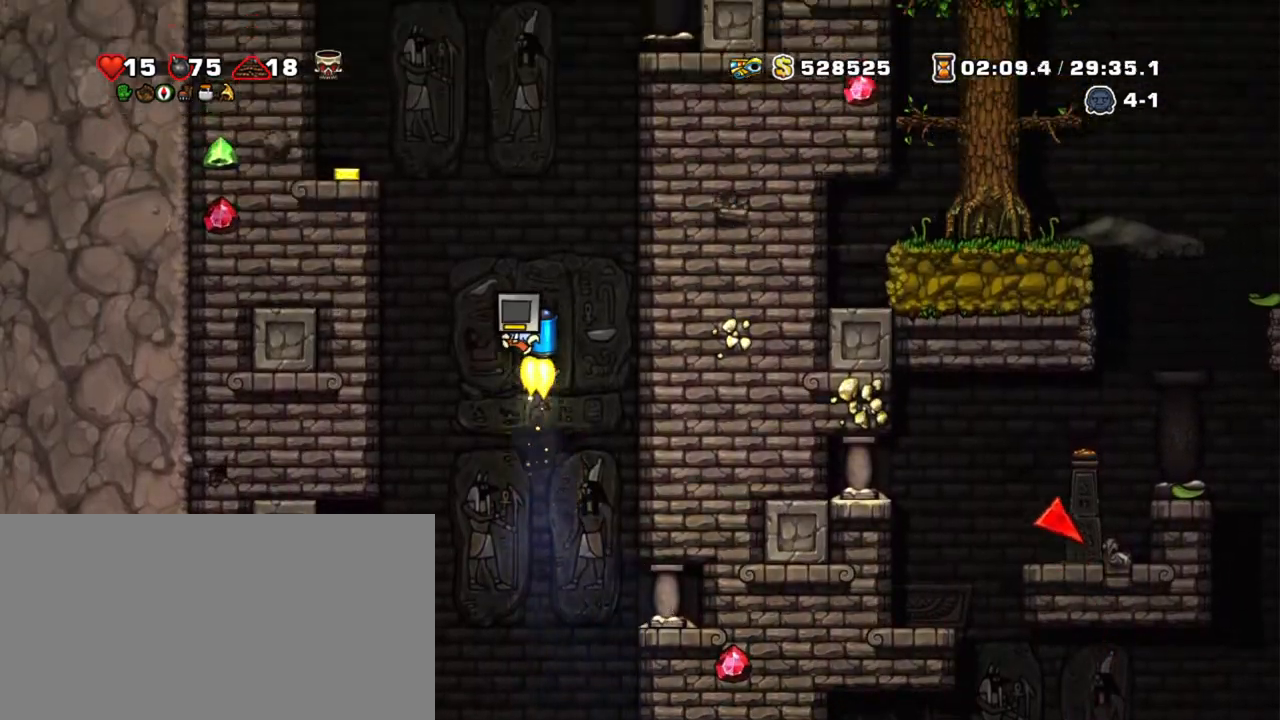
{"keys": ["shift", "z"], "events": []}
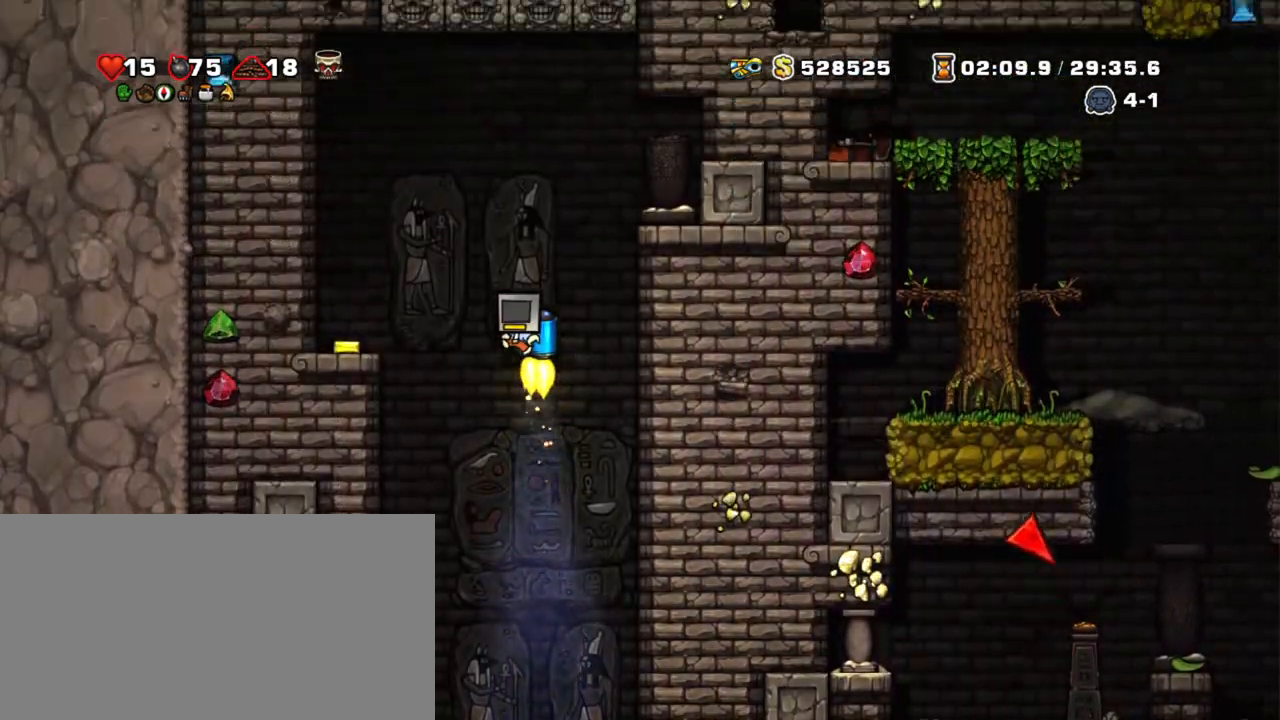
{"keys": ["left", "shift"], "events": [[267, "s", "down"], [267, "up", "down"], [367, "left", "down"], [400, "s", "up"], [400, "up", "up"], [400, "z", "up"]]}
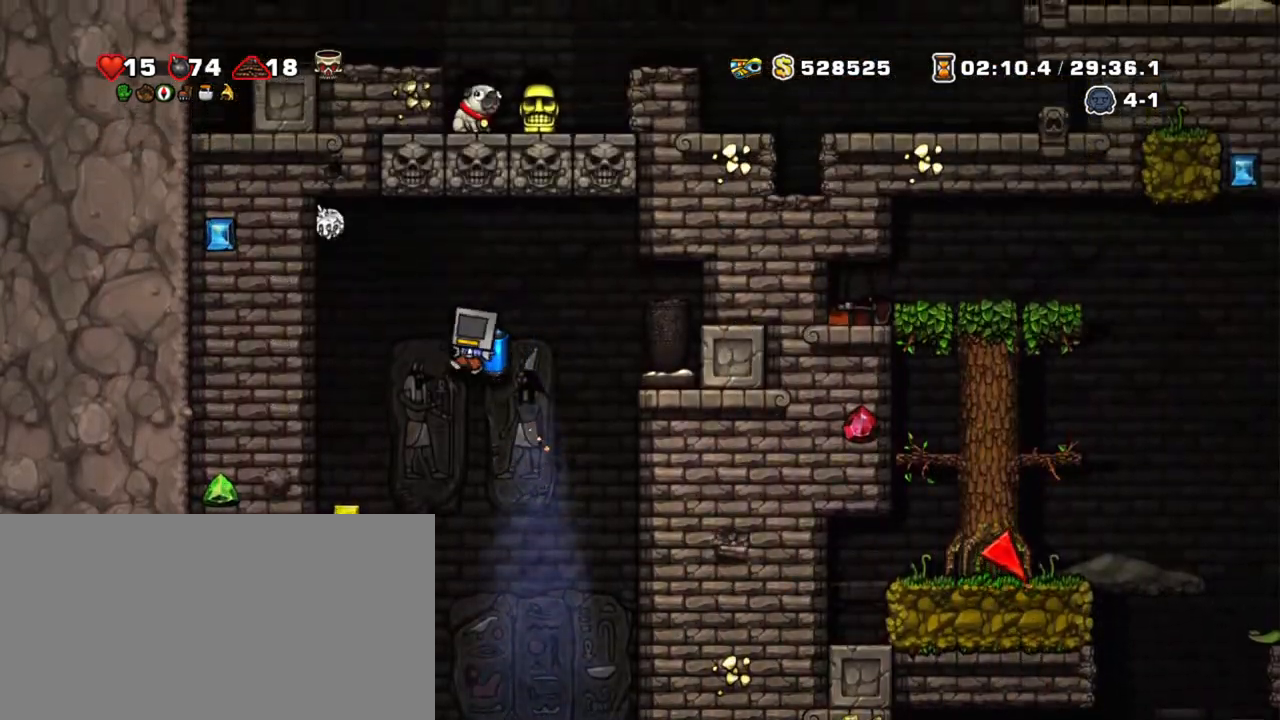
{"keys": ["left", "shift"], "events": [[84, "left", "up"], [317, "left", "down"]]}
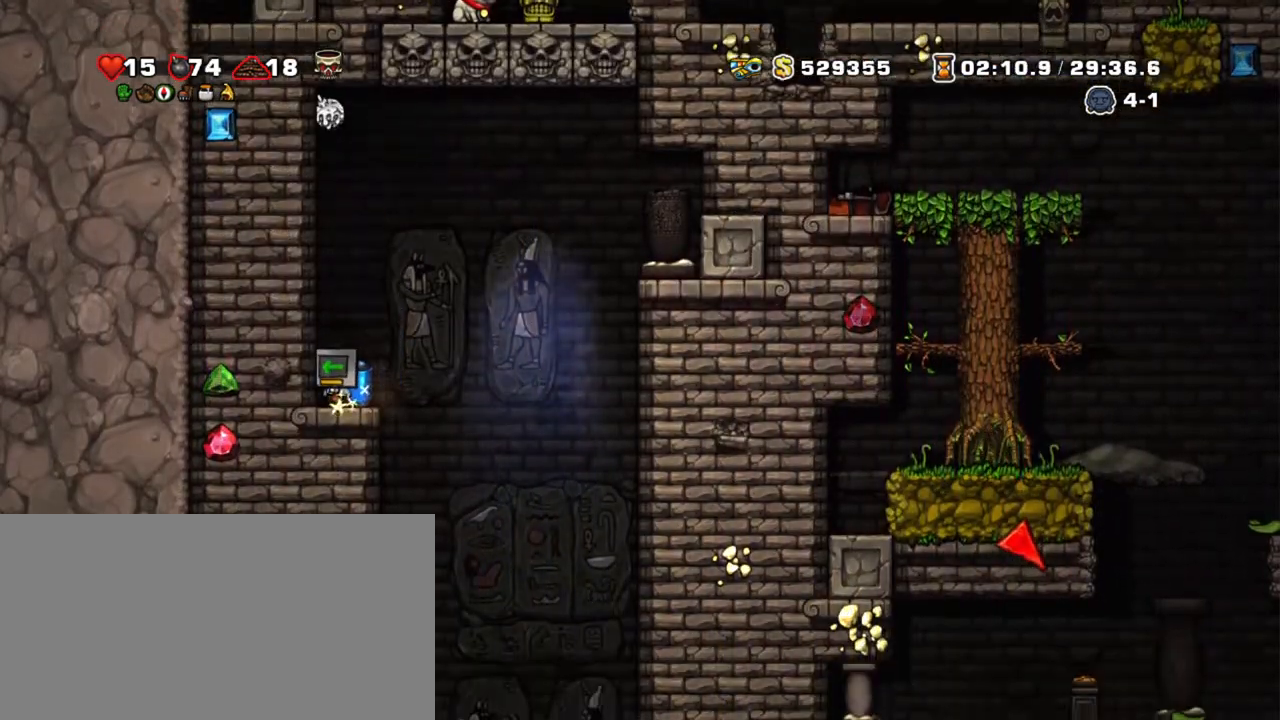
{"keys": ["right", "shift"], "events": [[50, "left", "up"], [50, "right", "down"], [200, "z", "down"], [300, "z", "up"], [384, "z", "down"], [484, "z", "up"]]}
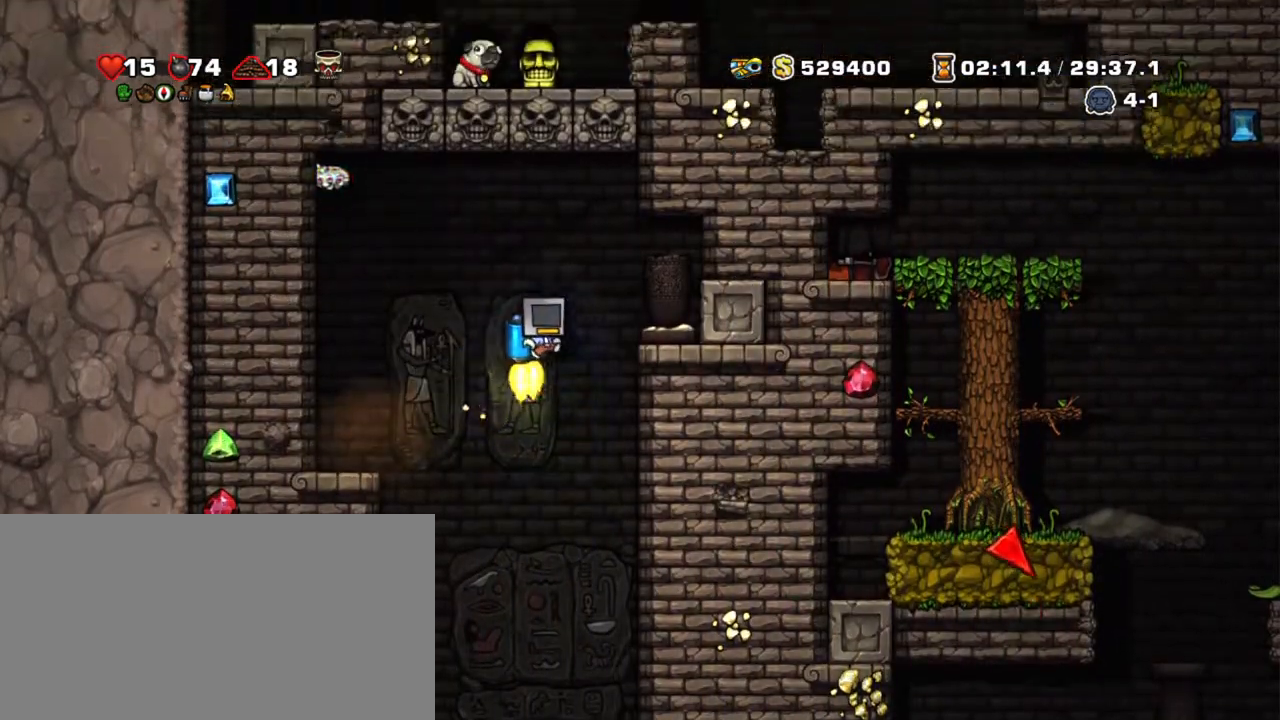
{"keys": ["shift"], "events": [[167, "right", "up"], [400, "z", "down"], [500, "z", "up"]]}
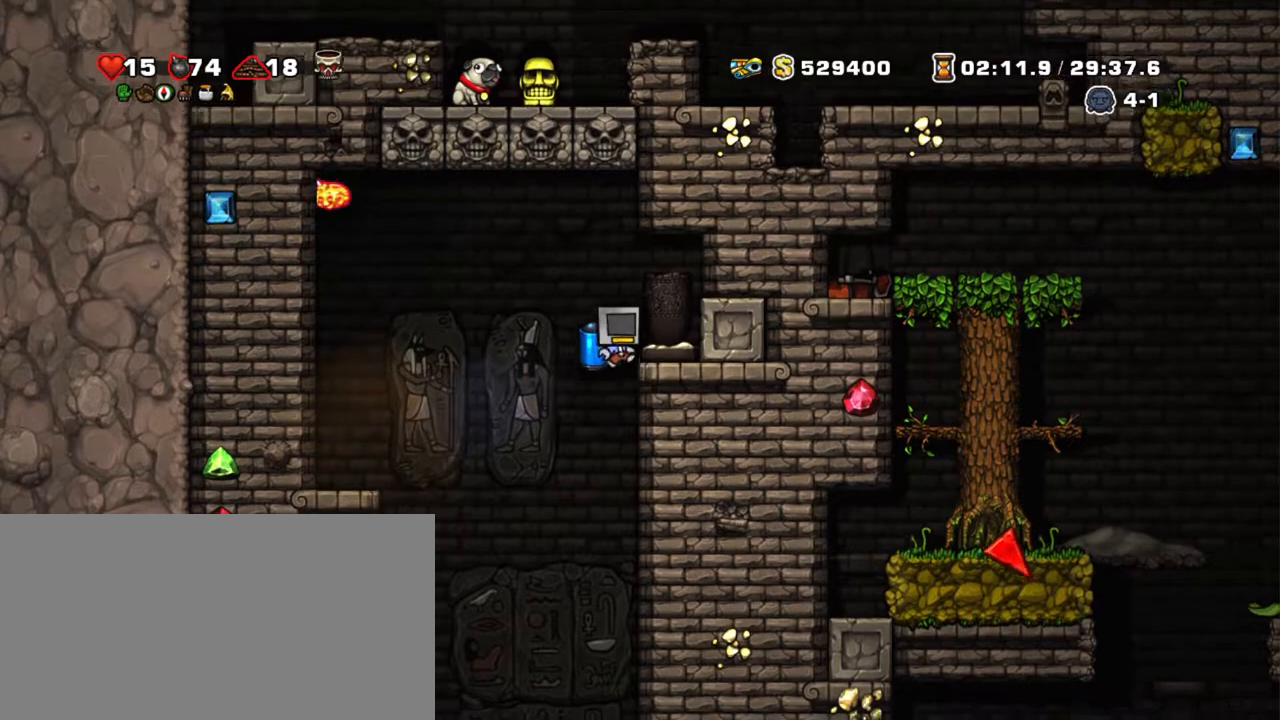
{"keys": ["shift"], "events": [[50, "right", "down"], [134, "right", "up"]]}
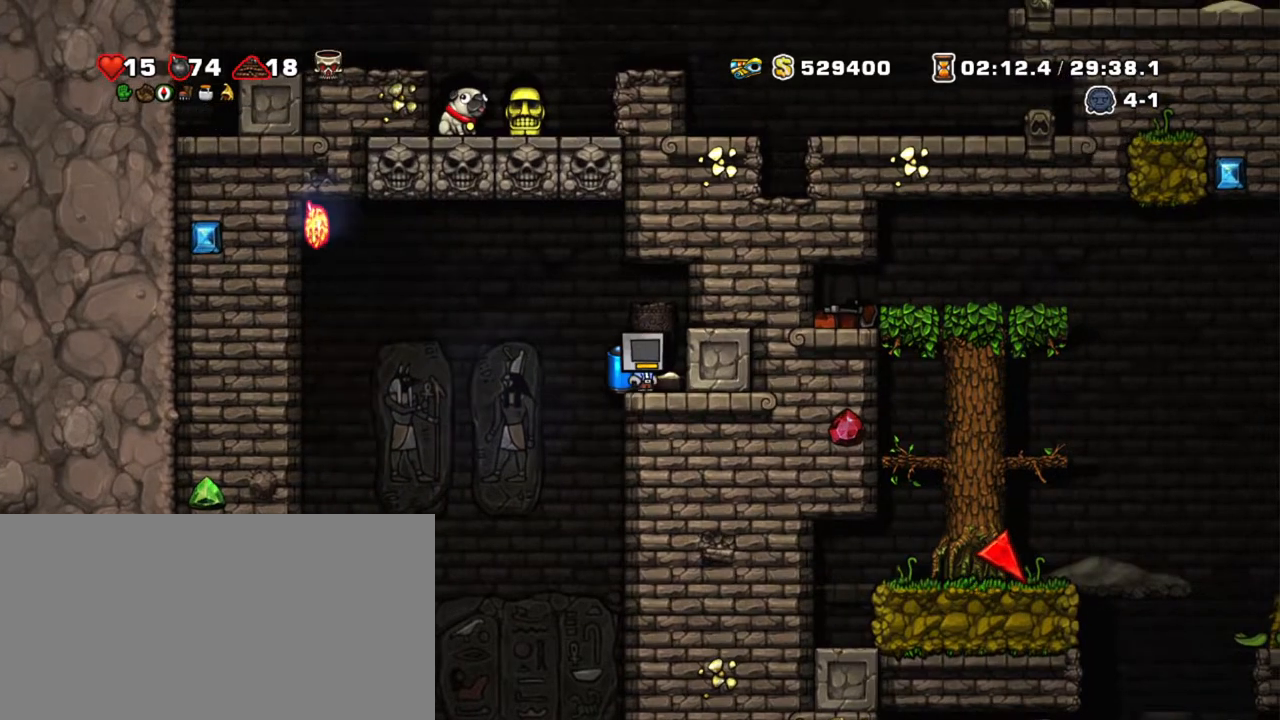
{"keys": ["left", "shift"], "events": [[484, "left", "down"]]}
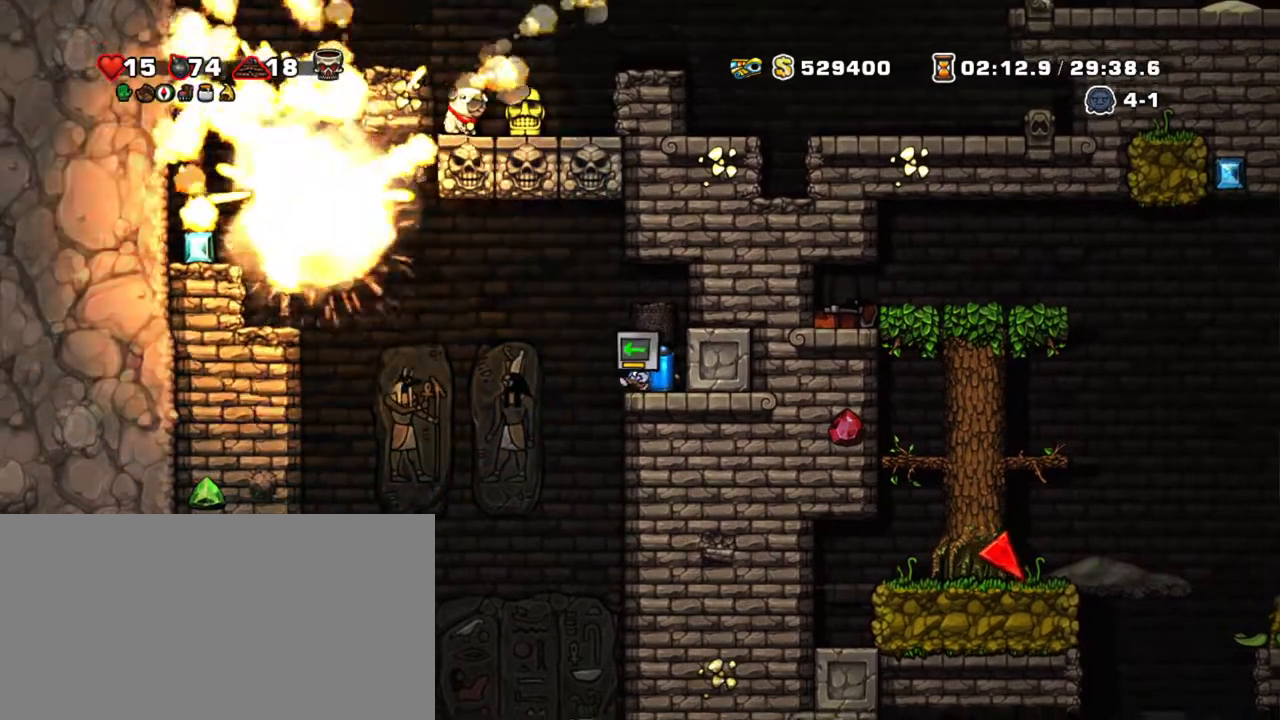
{"keys": ["left", "shift", "z"], "events": [[34, "z", "down"], [117, "z", "up"], [267, "z", "down"], [350, "z", "up"], [400, "z", "down"]]}
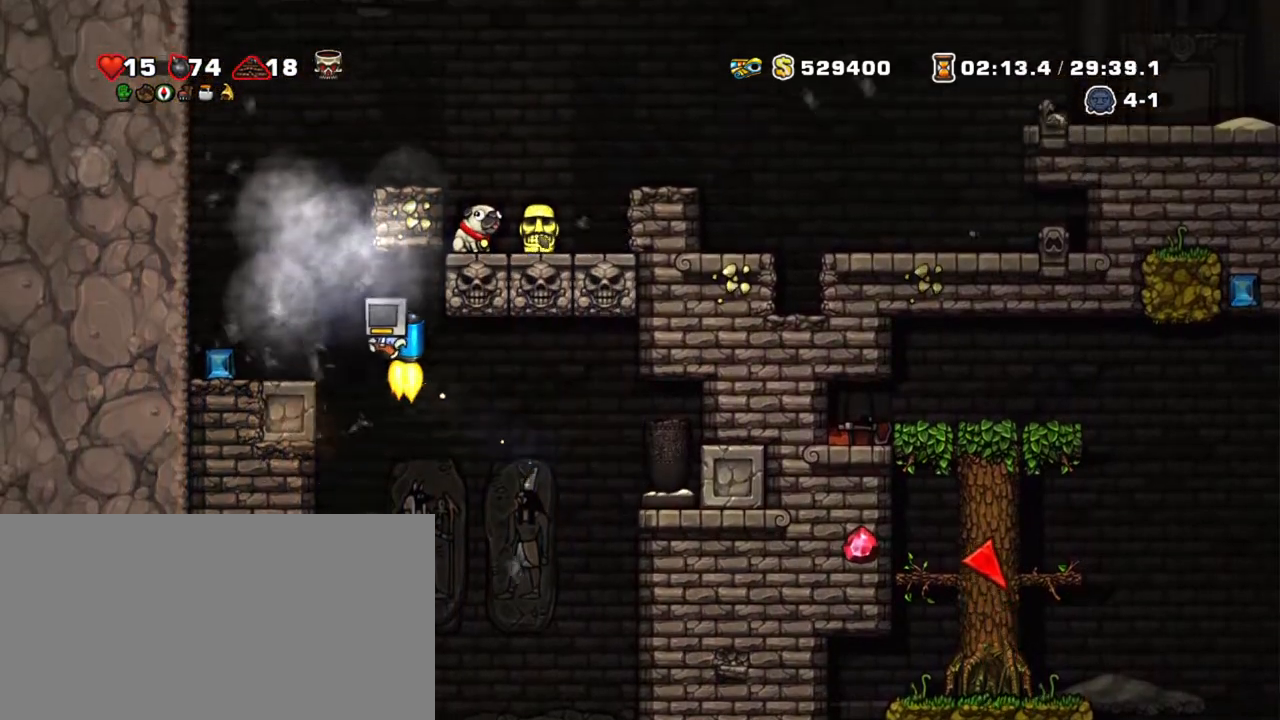
{"keys": ["right", "shift"], "events": [[100, "z", "up"], [134, "left", "up"], [284, "left", "down"], [367, "left", "up"], [467, "right", "down"]]}
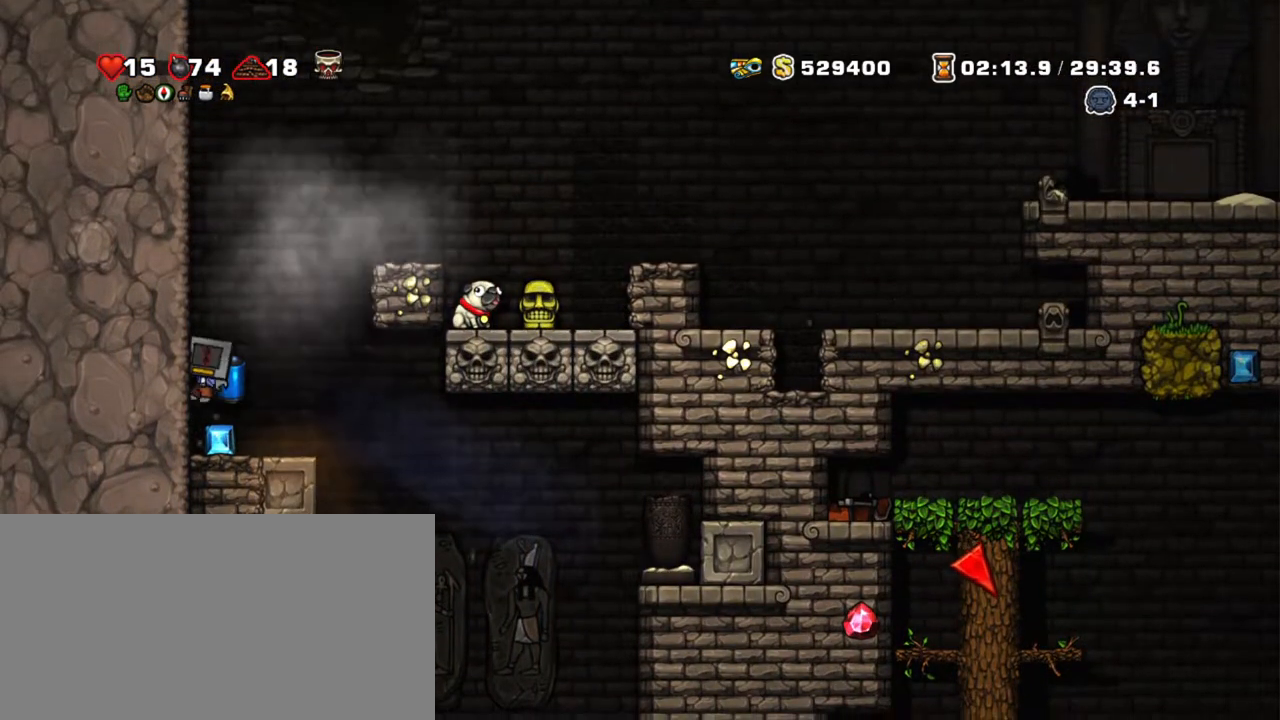
{"keys": ["shift"], "events": [[17, "z", "down"], [67, "right", "up"], [117, "z", "up"], [150, "z", "down"], [300, "right", "down"], [350, "right", "up"], [350, "z", "up"]]}
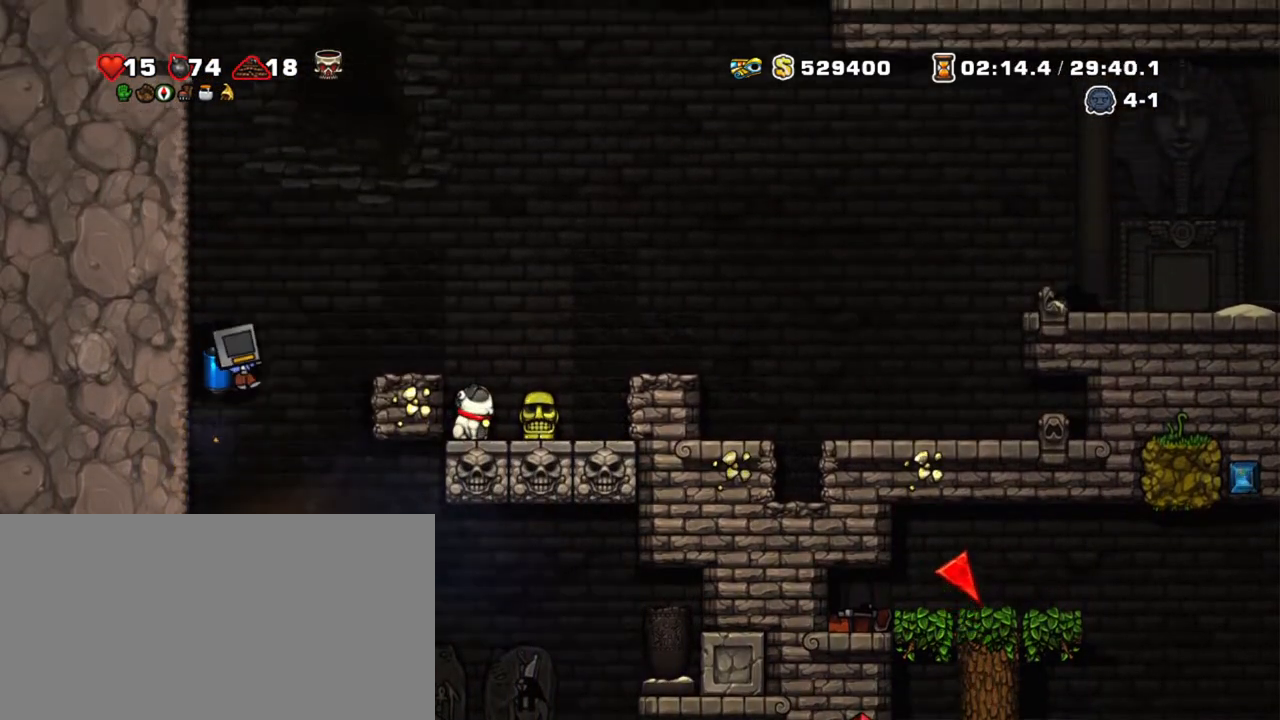
{"keys": ["shift", "z"], "events": [[350, "right", "down"], [350, "z", "down"], [500, "right", "up"]]}
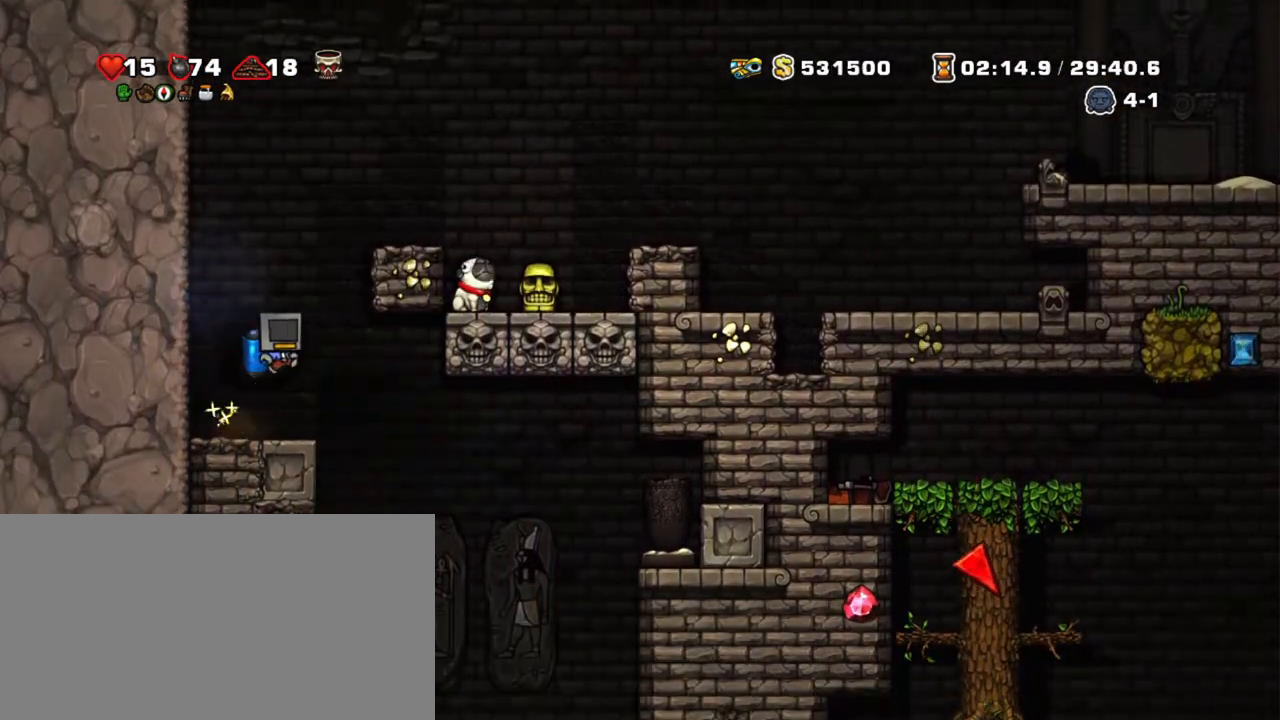
{"keys": ["right", "shift"], "events": [[134, "right", "down"], [467, "z", "up"]]}
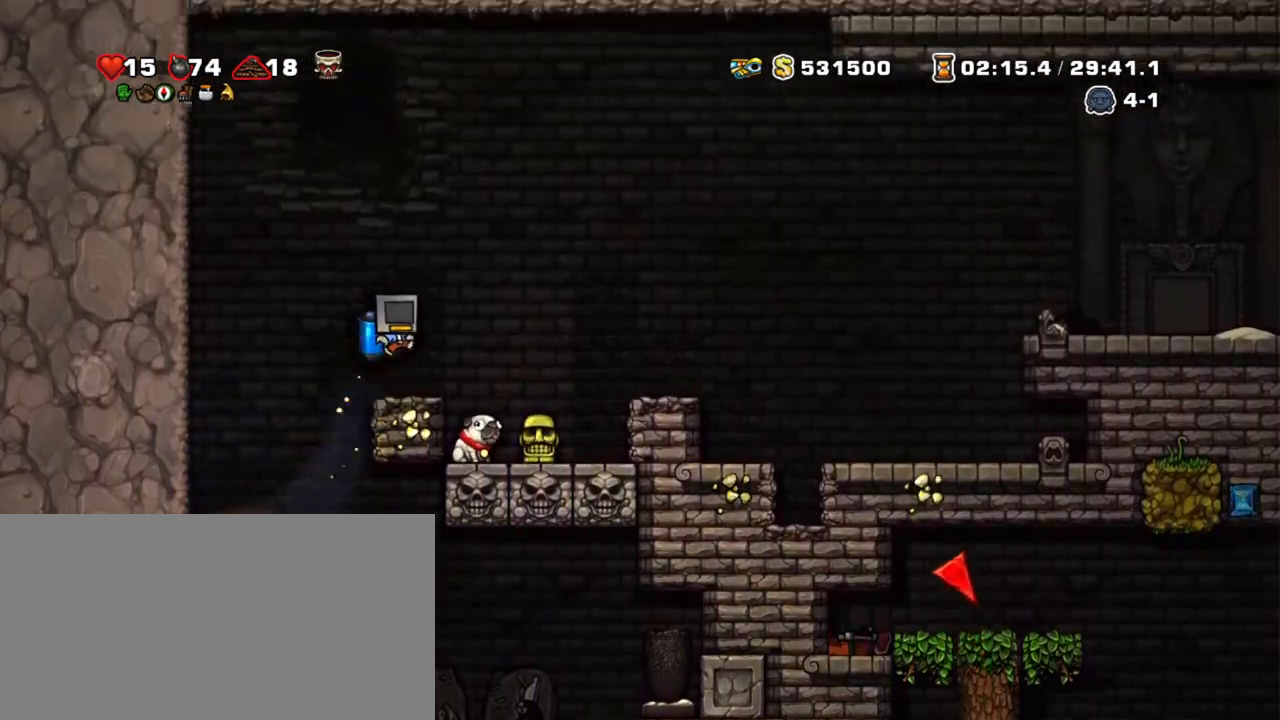
{"keys": ["down", "shift", "x"], "events": [[200, "right", "up"], [384, "down", "down"], [434, "x", "down"]]}
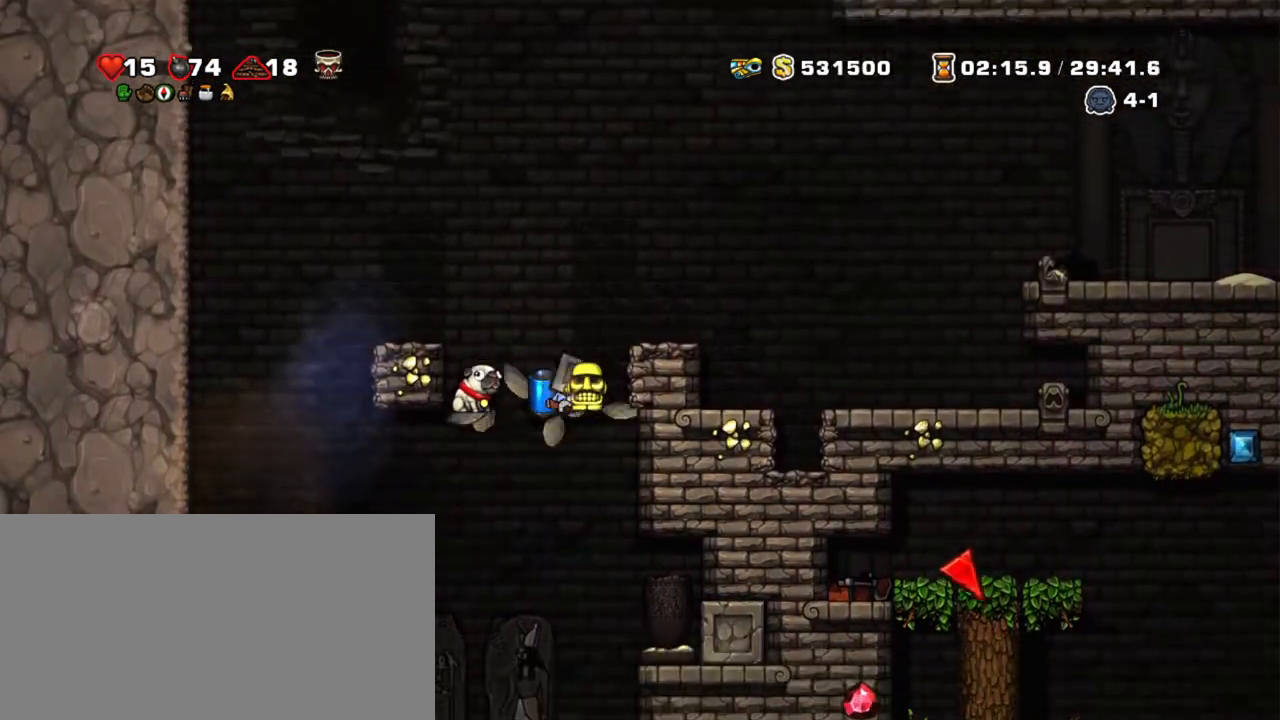
{"keys": ["shift"], "events": [[34, "down", "up"], [34, "x", "up"], [84, "left", "down"], [167, "left", "up"]]}
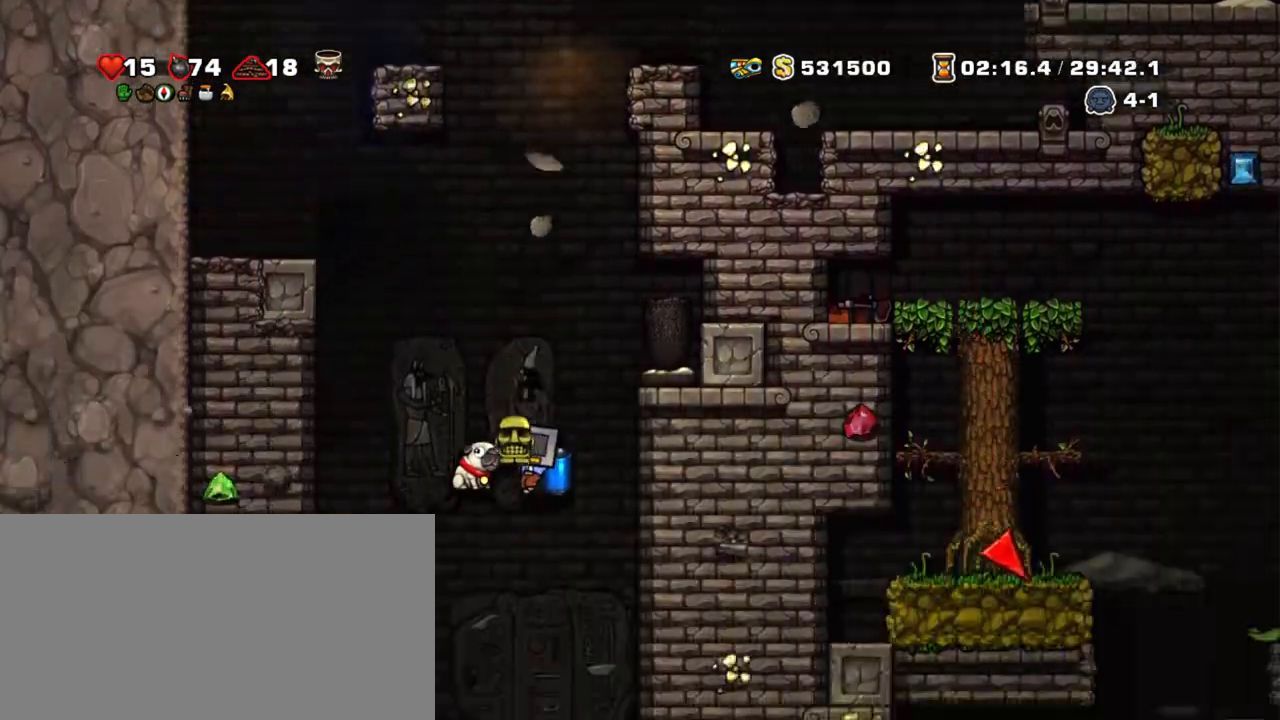
{"keys": ["shift"], "events": [[184, "z", "down"], [284, "z", "up"]]}
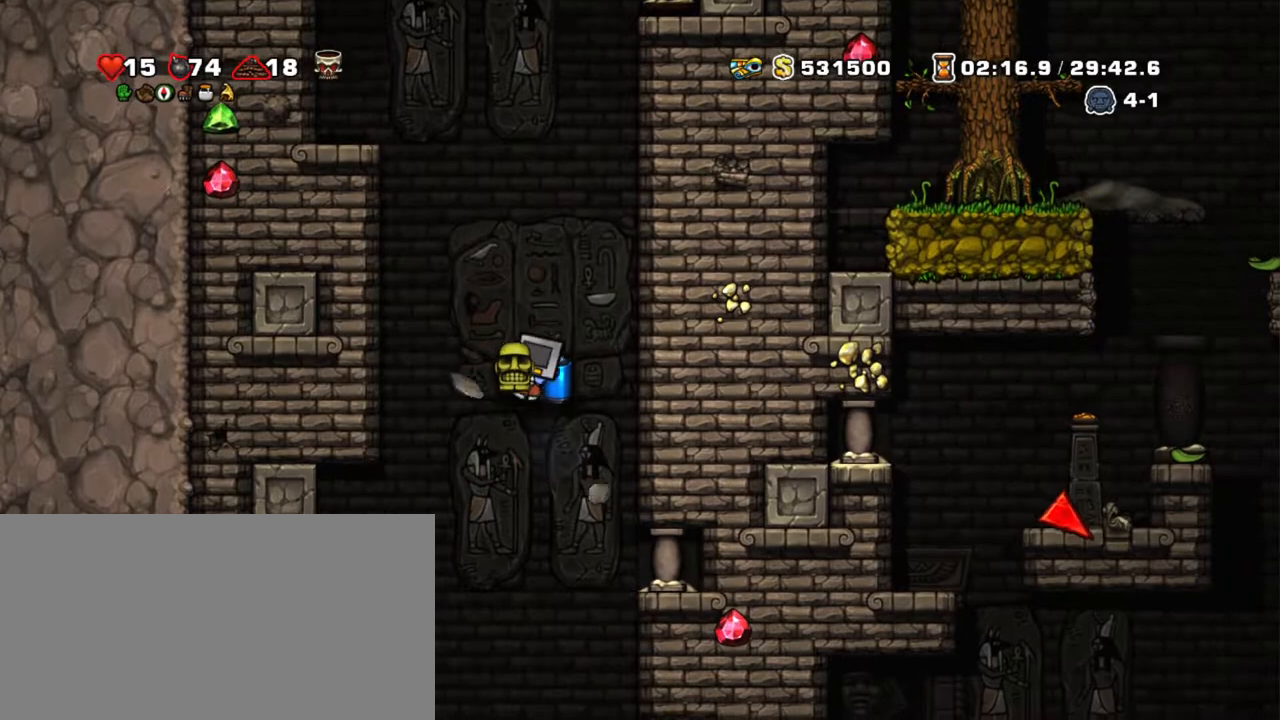
{"keys": ["shift"], "events": []}
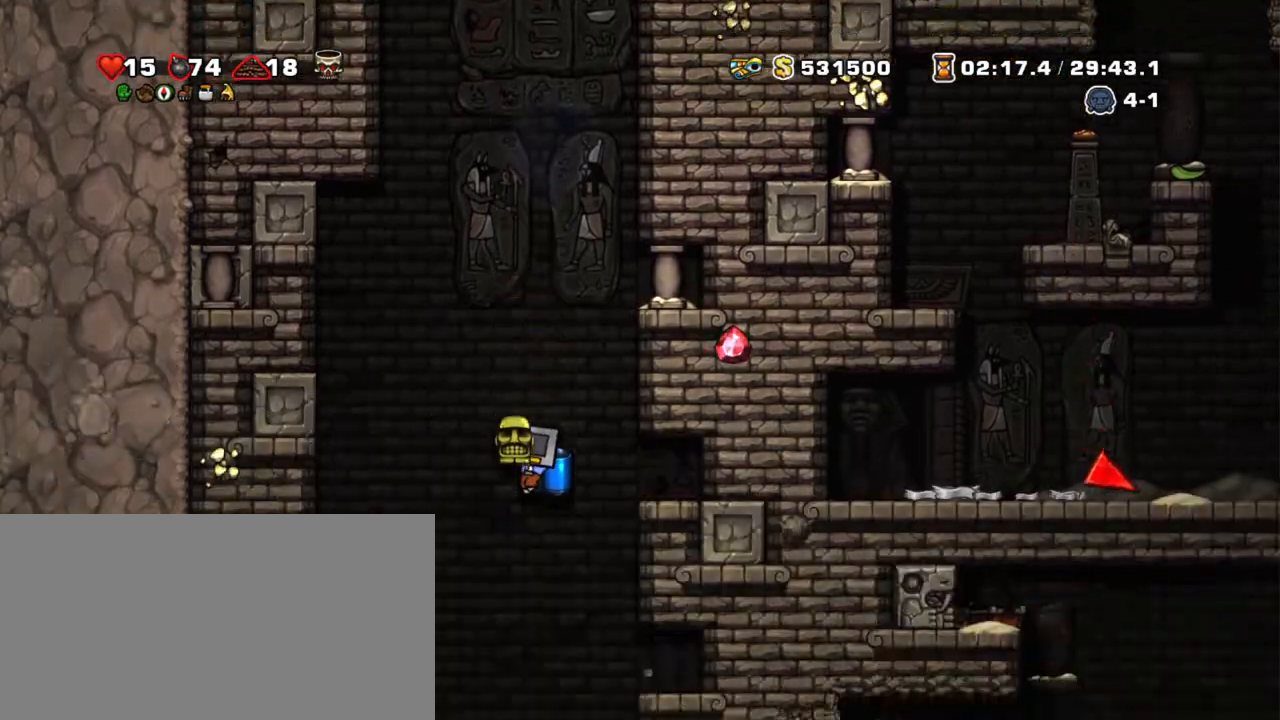
{"keys": ["shift"], "events": [[34, "z", "down"], [134, "z", "up"]]}
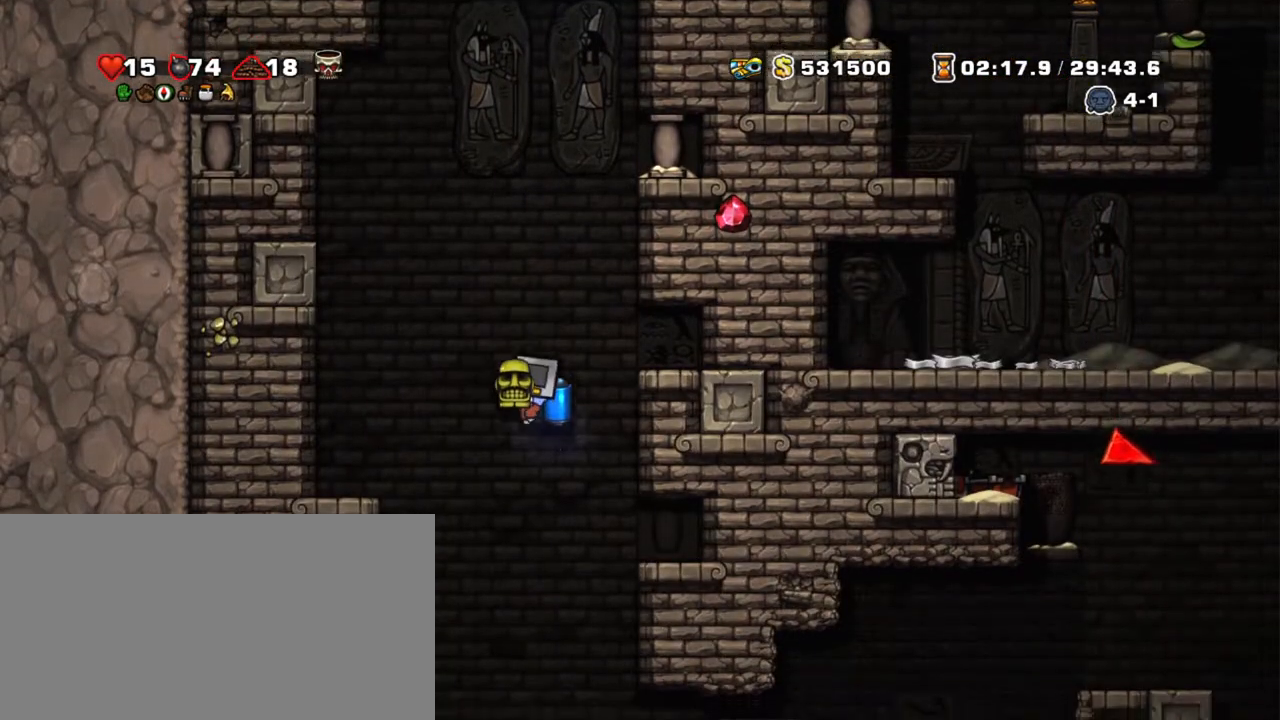
{"keys": ["right", "shift"], "events": [[284, "right", "down"], [417, "z", "down"], [467, "z", "up"]]}
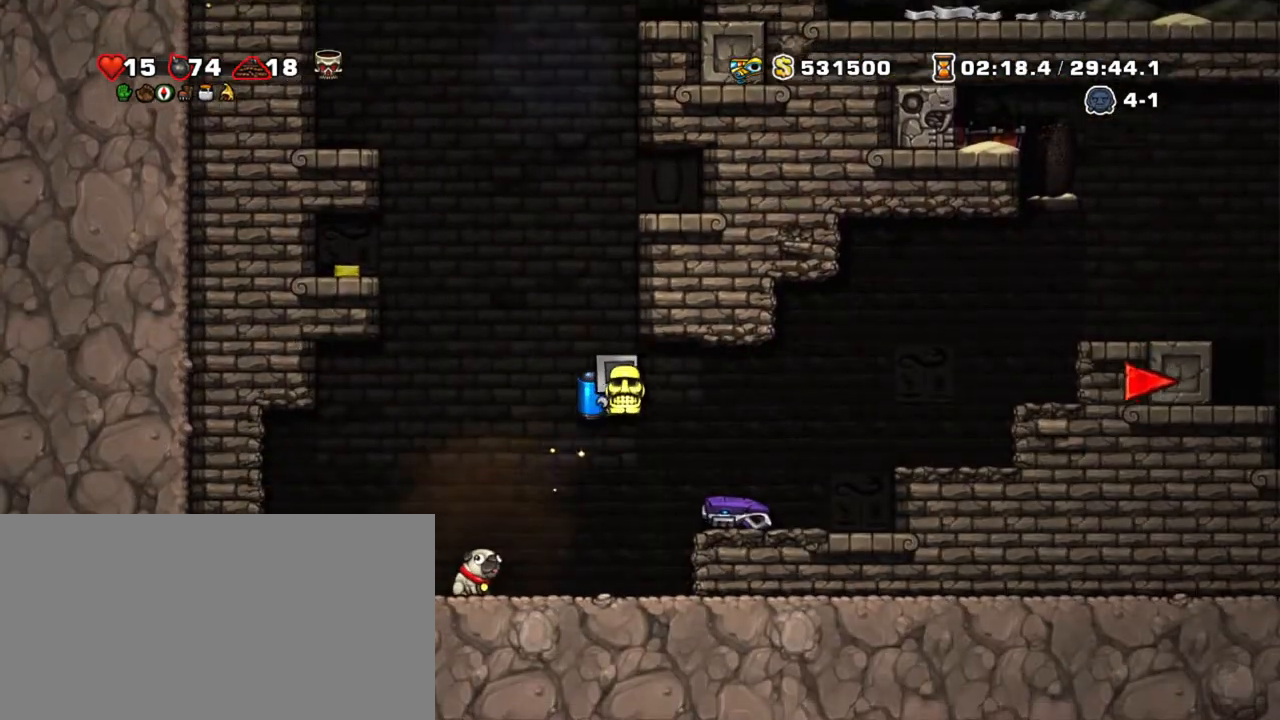
{"keys": ["right", "shift", "z"], "events": [[250, "z", "down"], [350, "z", "up"], [484, "z", "down"]]}
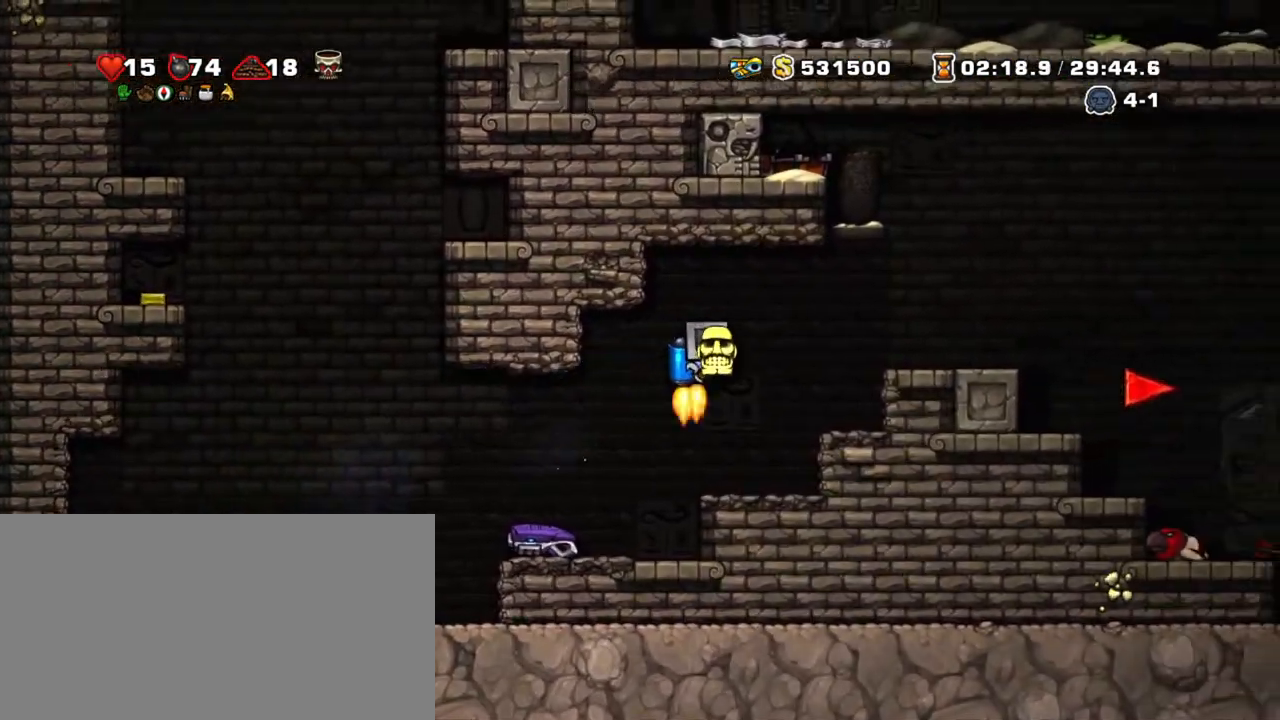
{"keys": ["right", "shift"], "events": [[167, "z", "up"]]}